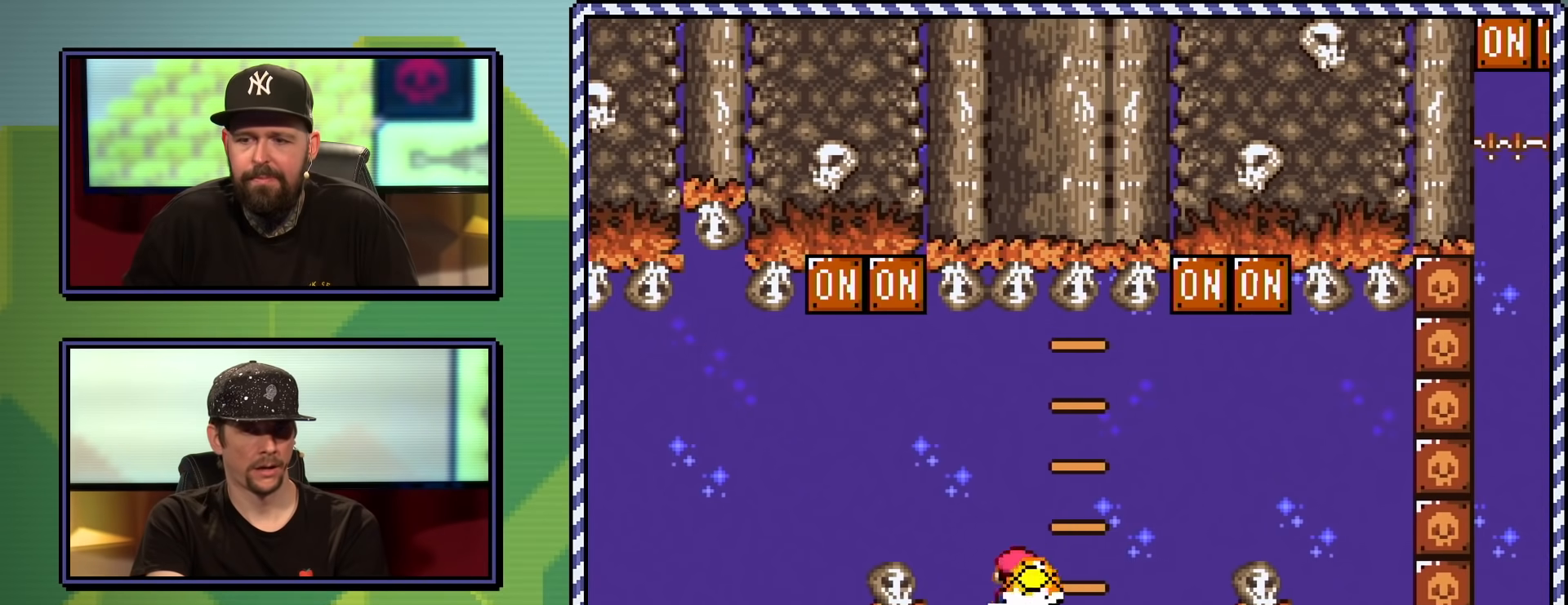
Gameplay with a controller (Nintendo layout); each line is a JSON object with the inputs held at the frame after it. "events" lists button and stick changes between this image and that frame as [ms after this image, input, new state], when the widget could be followed in between. Not read: L3 R3.
{"buttons": ["A", "X", "DPAD_LEFT"], "events": [[267, "A", "down"], [300, "DPAD_RIGHT", "up"], [500, "DPAD_LEFT", "down"]]}
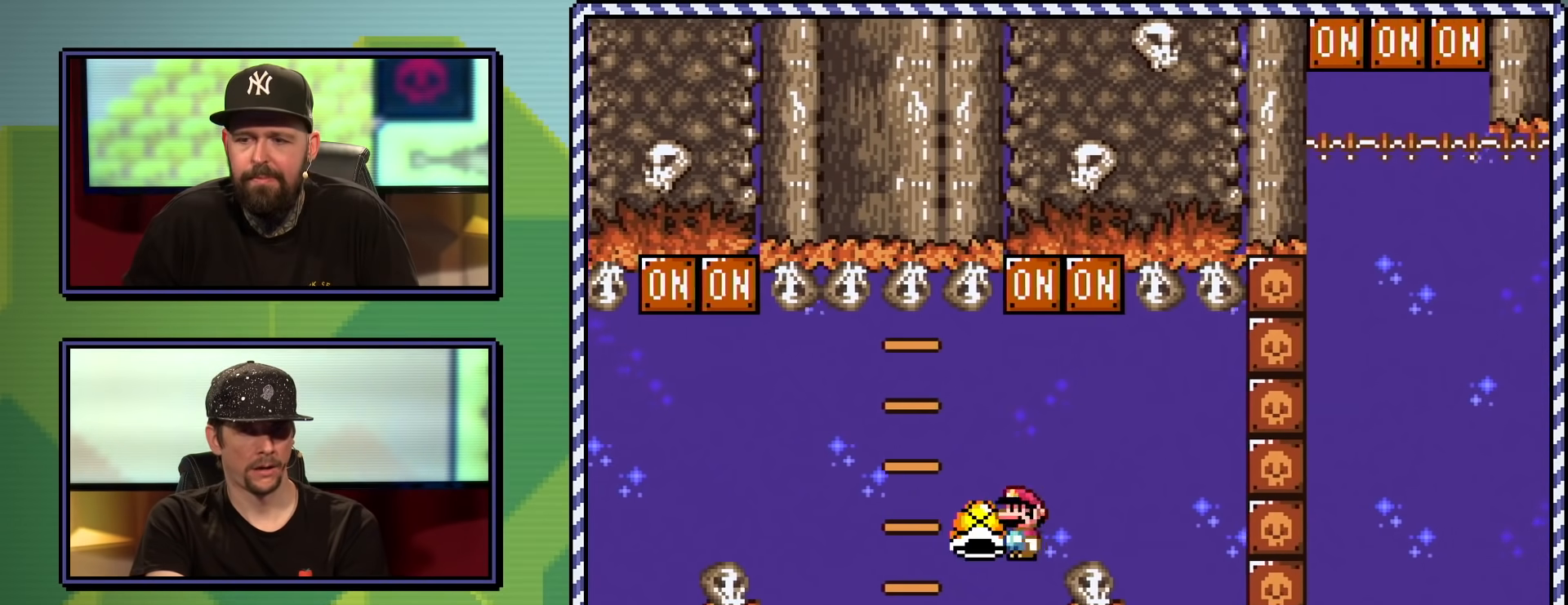
{"buttons": [], "events": [[34, "DPAD_UP", "down"], [100, "DPAD_UP", "up"], [151, "DPAD_UP", "down"], [184, "DPAD_UP", "up"], [201, "DPAD_LEFT", "up"], [267, "DPAD_RIGHT", "down"], [384, "A", "up"], [417, "DPAD_RIGHT", "up"], [467, "X", "up"]]}
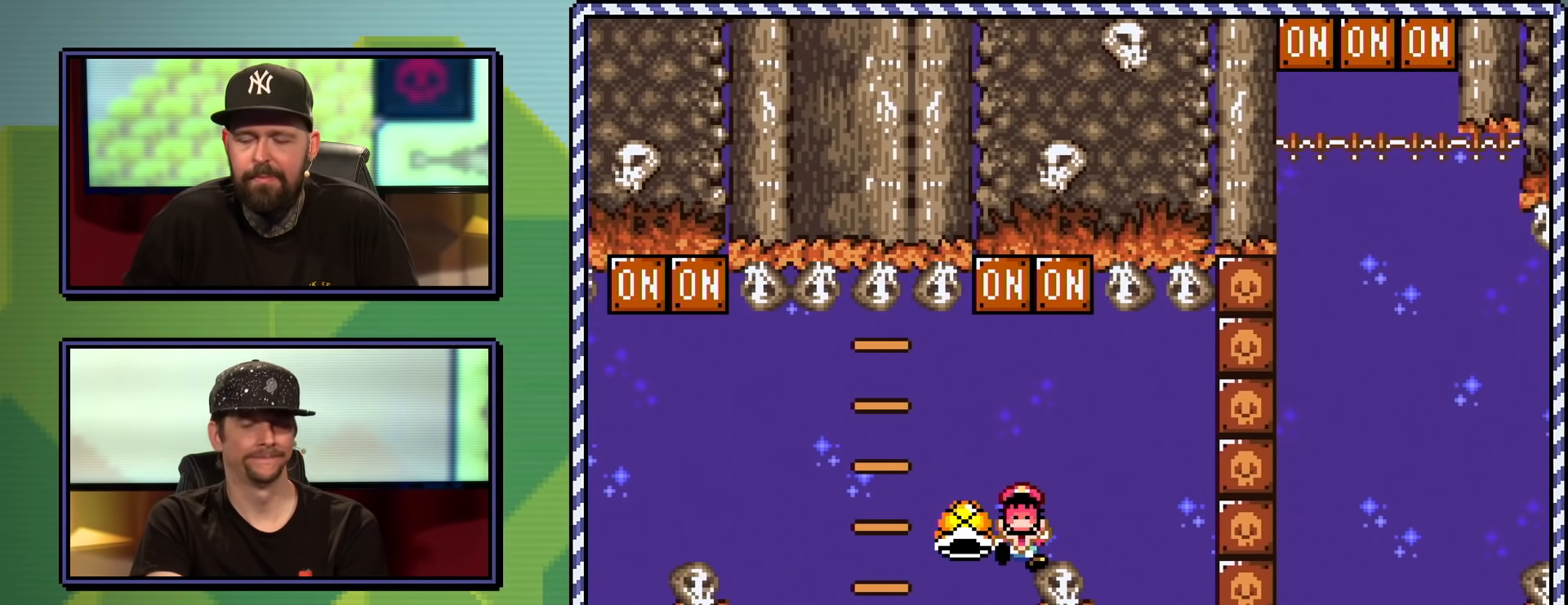
{"buttons": [], "events": [[100, "A", "down"], [167, "A", "up"], [233, "A", "down"], [334, "A", "up"], [400, "A", "down"], [484, "A", "up"]]}
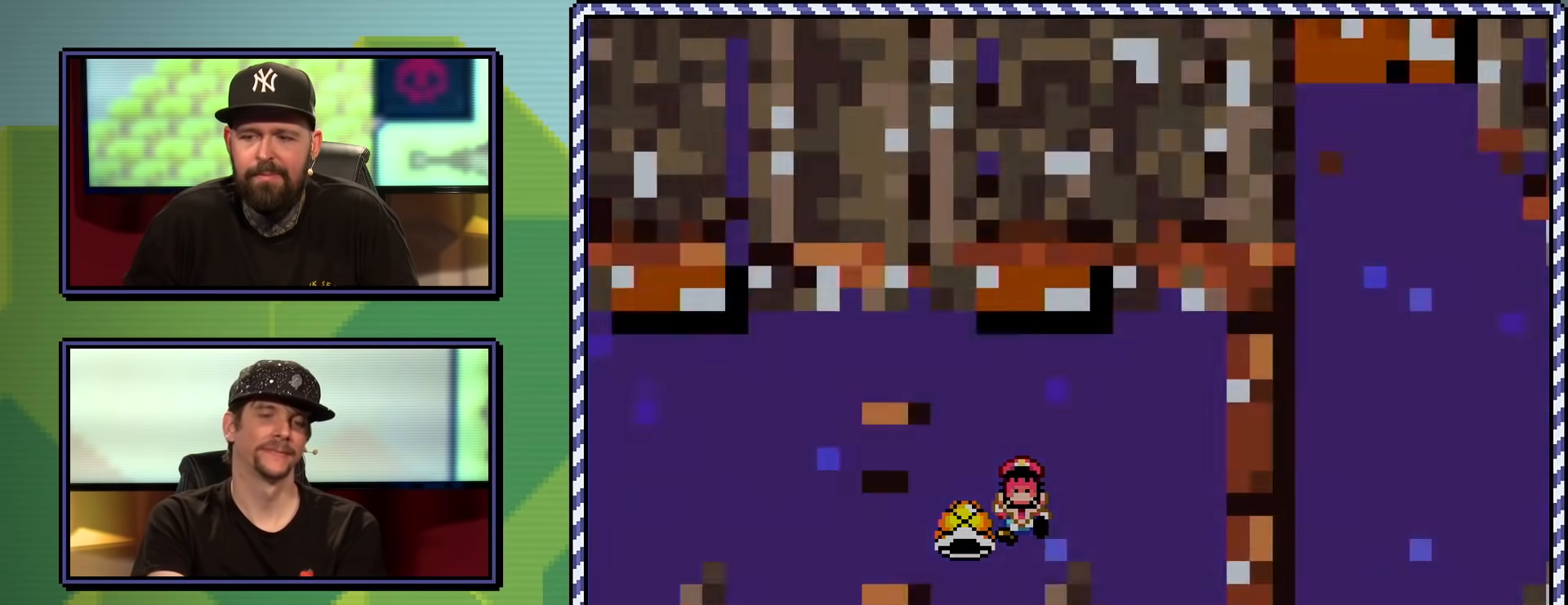
{"buttons": ["X"], "events": [[317, "X", "down"]]}
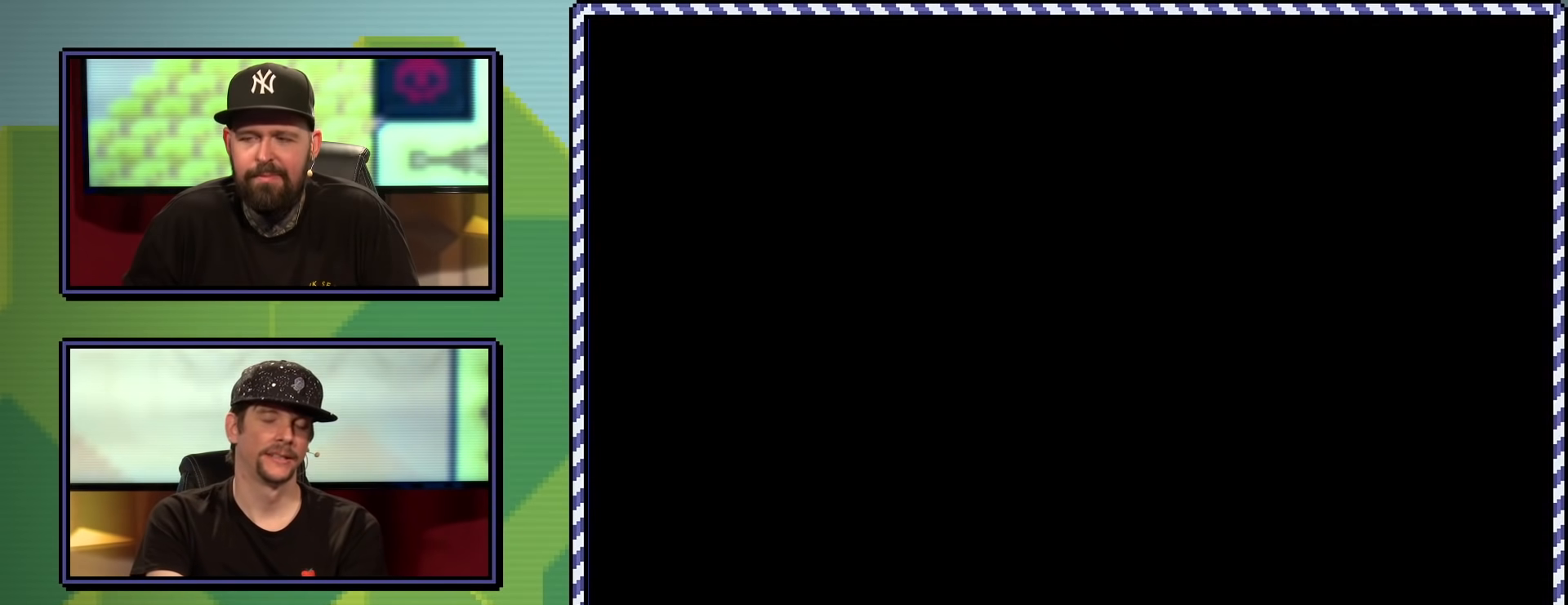
{"buttons": ["X"], "events": []}
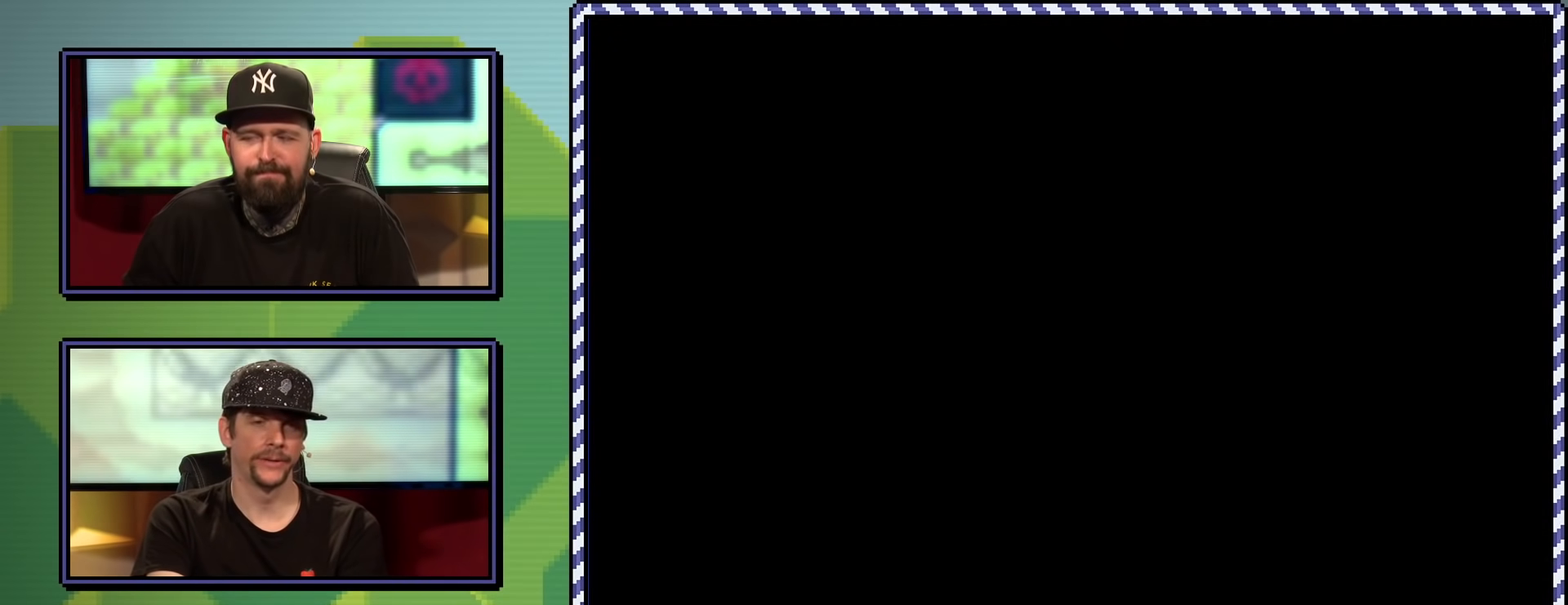
{"buttons": ["X"], "events": []}
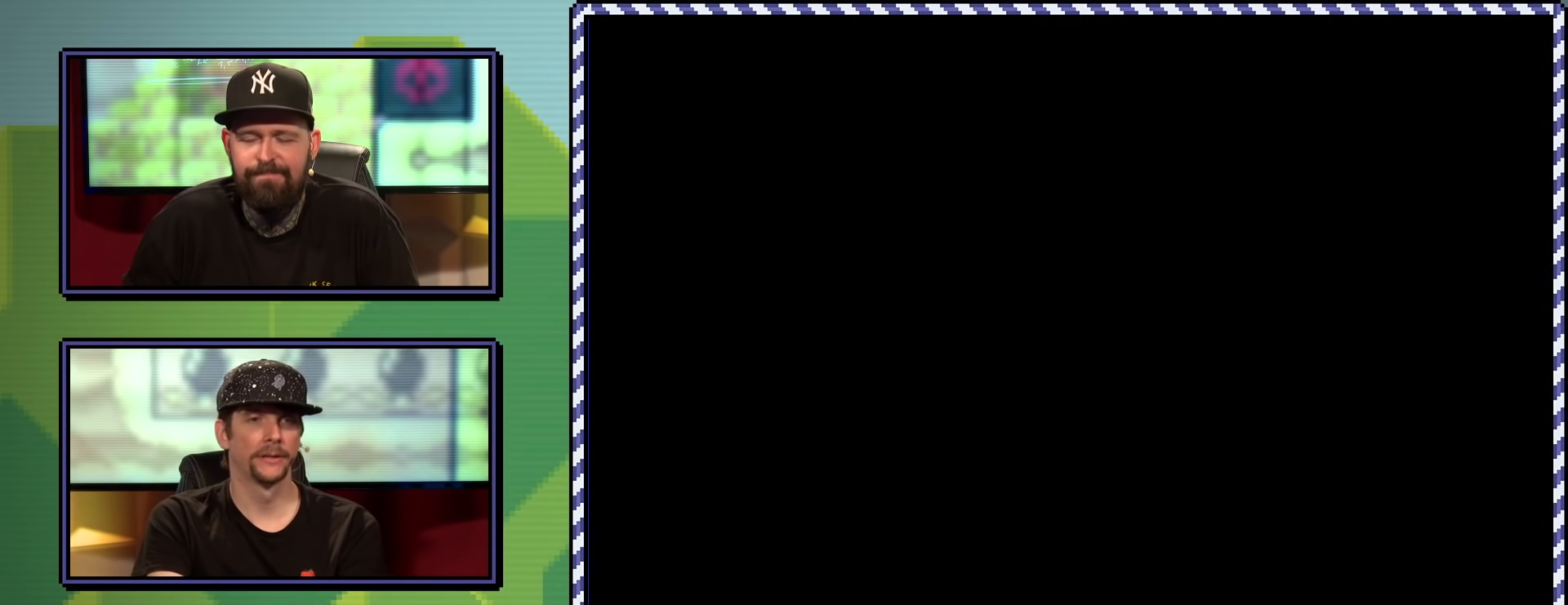
{"buttons": ["A", "X"], "events": [[484, "A", "down"]]}
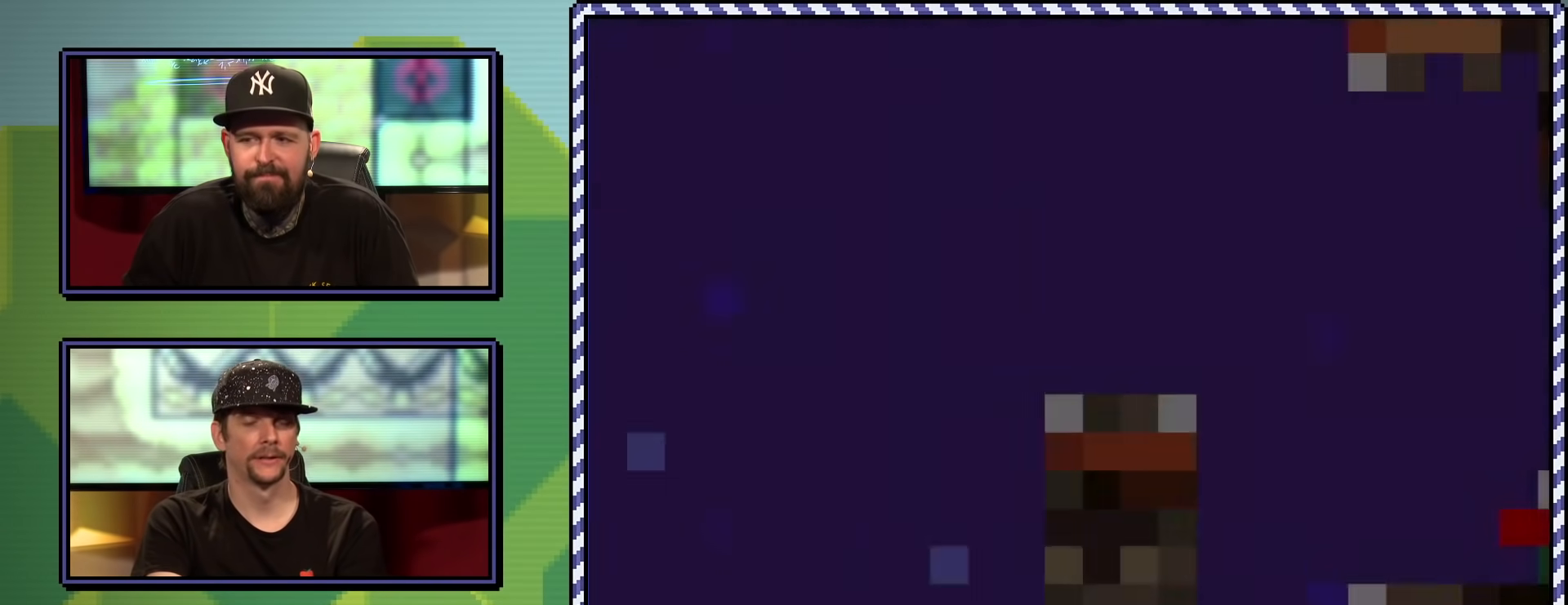
{"buttons": ["A", "X"], "events": []}
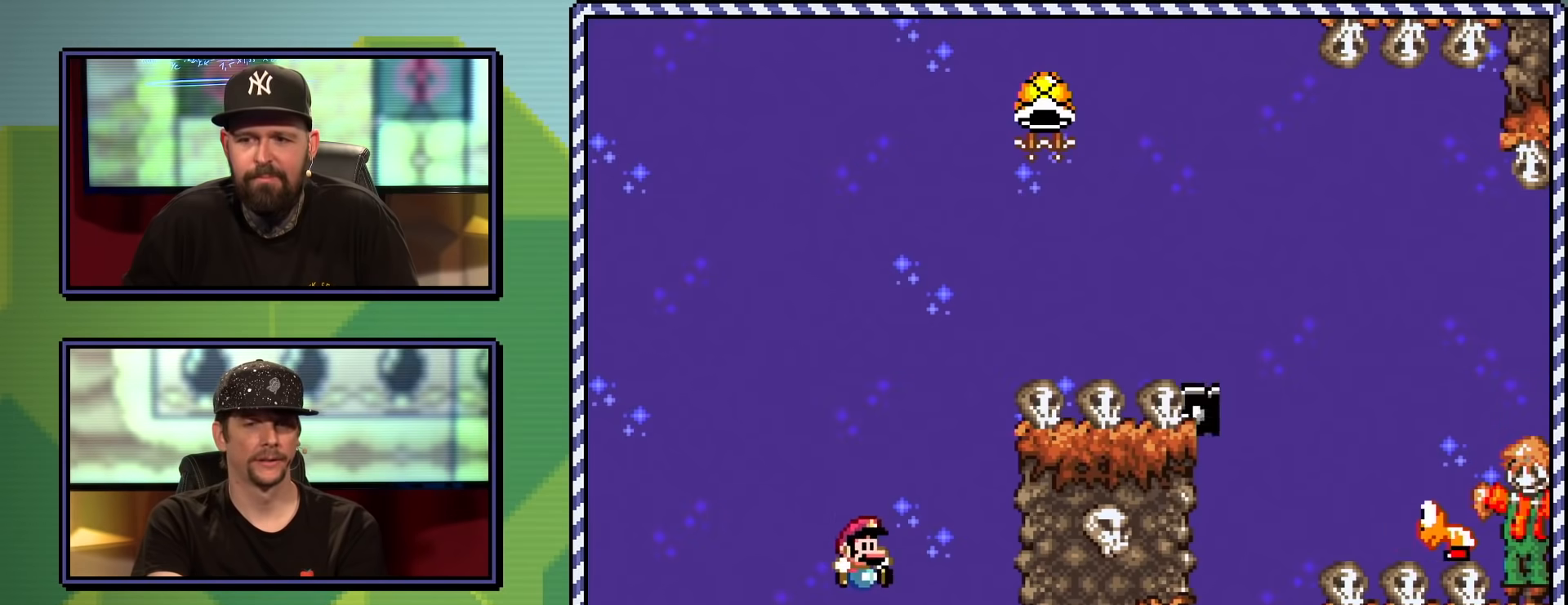
{"buttons": ["A", "X", "DPAD_RIGHT"], "events": [[200, "DPAD_LEFT", "down"], [283, "DPAD_UP", "down"], [350, "DPAD_LEFT", "up"], [350, "DPAD_UP", "up"], [434, "DPAD_RIGHT", "down"]]}
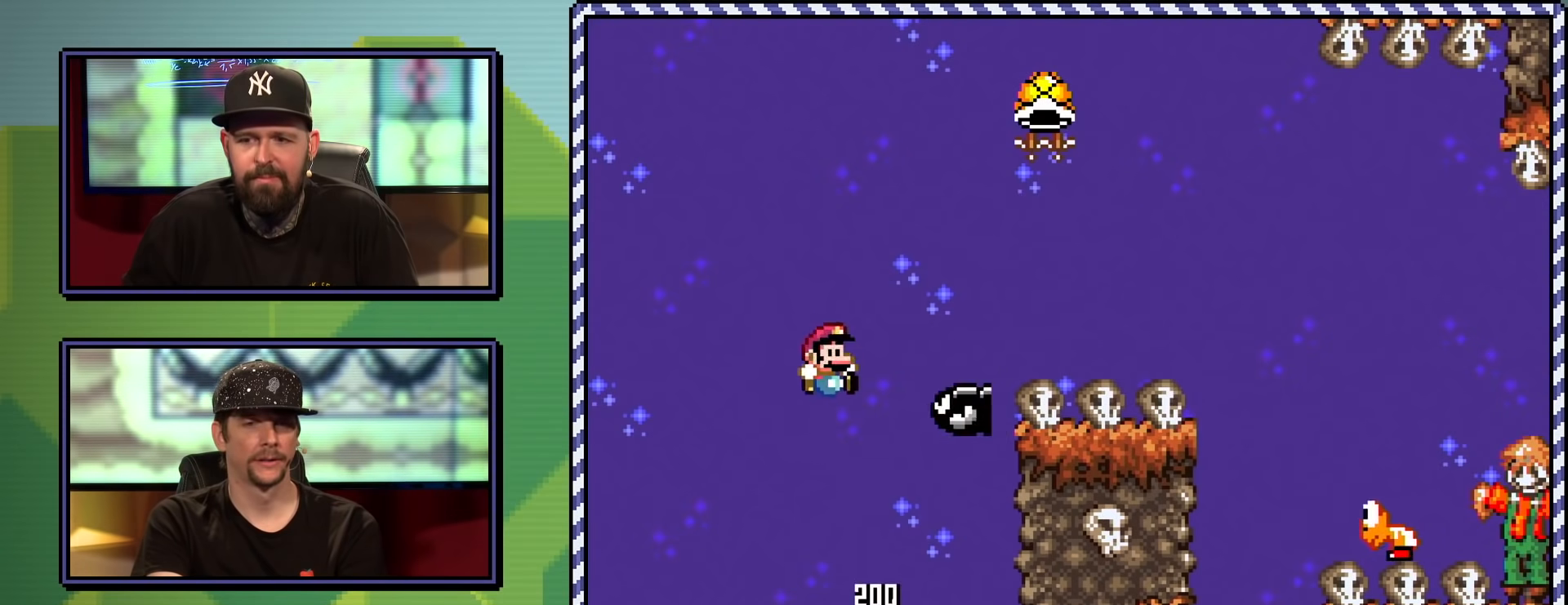
{"buttons": ["A", "X", "DPAD_RIGHT"], "events": []}
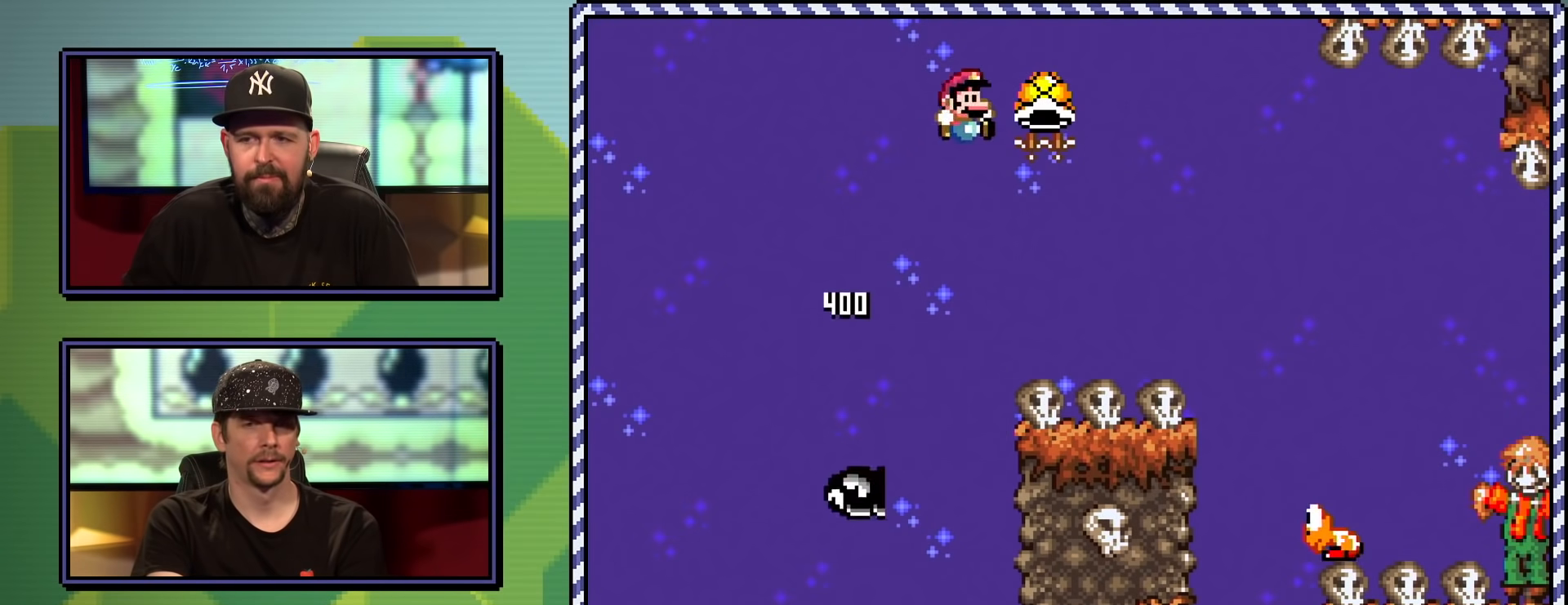
{"buttons": ["A", "X", "DPAD_RIGHT"], "events": []}
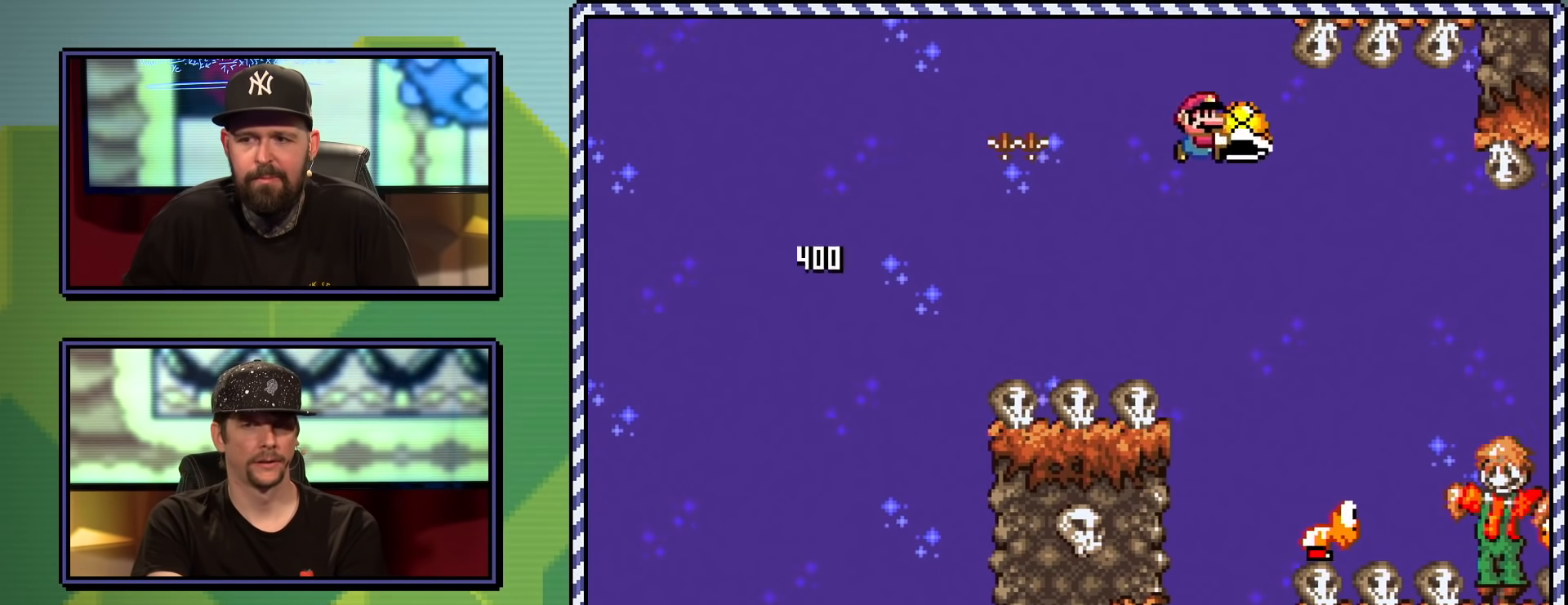
{"buttons": ["A", "X", "DPAD_RIGHT"], "events": [[134, "DPAD_RIGHT", "up"], [217, "DPAD_LEFT", "down"], [401, "DPAD_LEFT", "up"], [451, "DPAD_RIGHT", "down"]]}
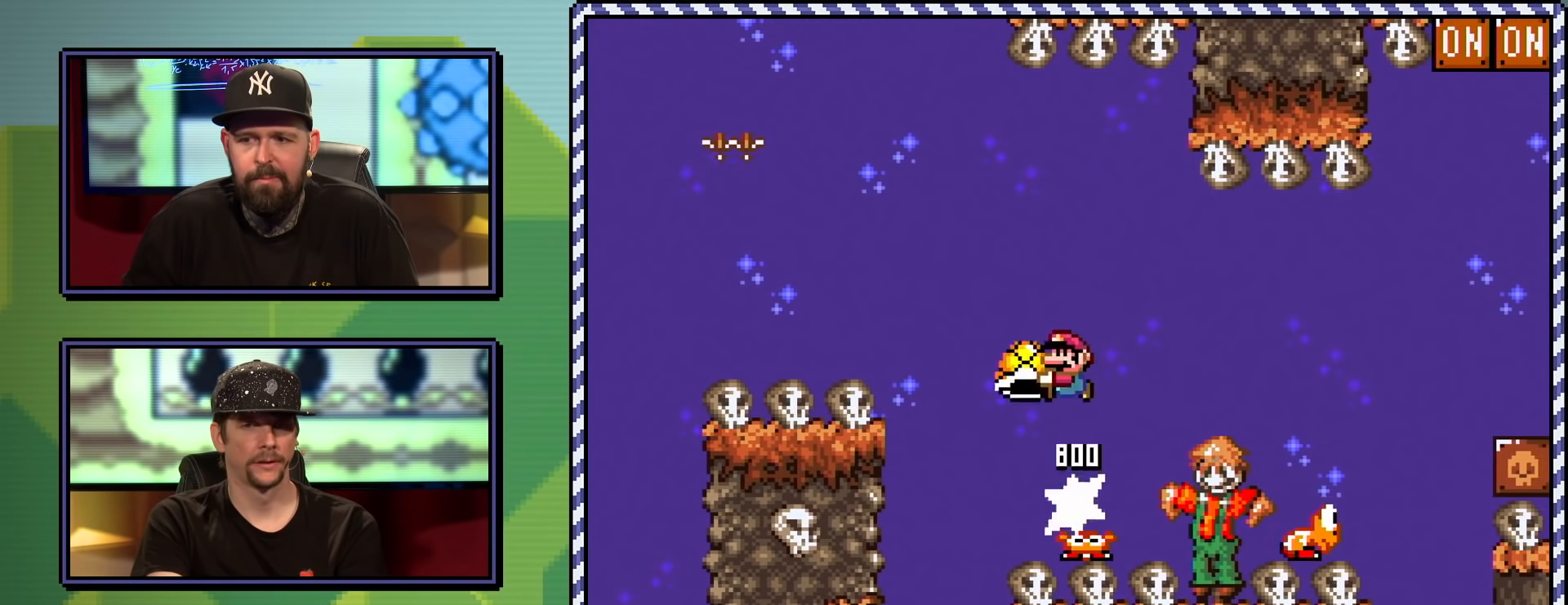
{"buttons": ["A", "X", "DPAD_RIGHT"], "events": [[100, "A", "up"], [200, "A", "down"]]}
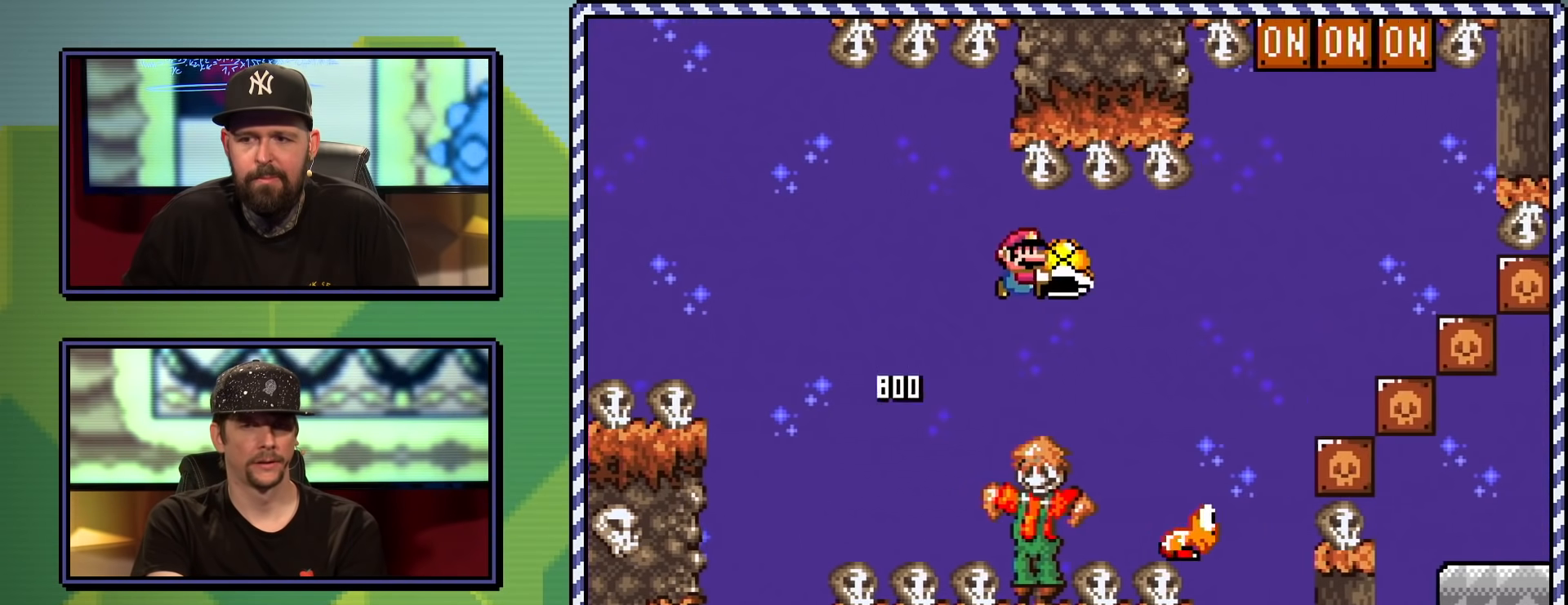
{"buttons": ["A", "DPAD_UP"], "events": [[200, "DPAD_UP", "down"], [300, "DPAD_RIGHT", "up"], [400, "X", "up"], [433, "A", "up"], [483, "A", "down"]]}
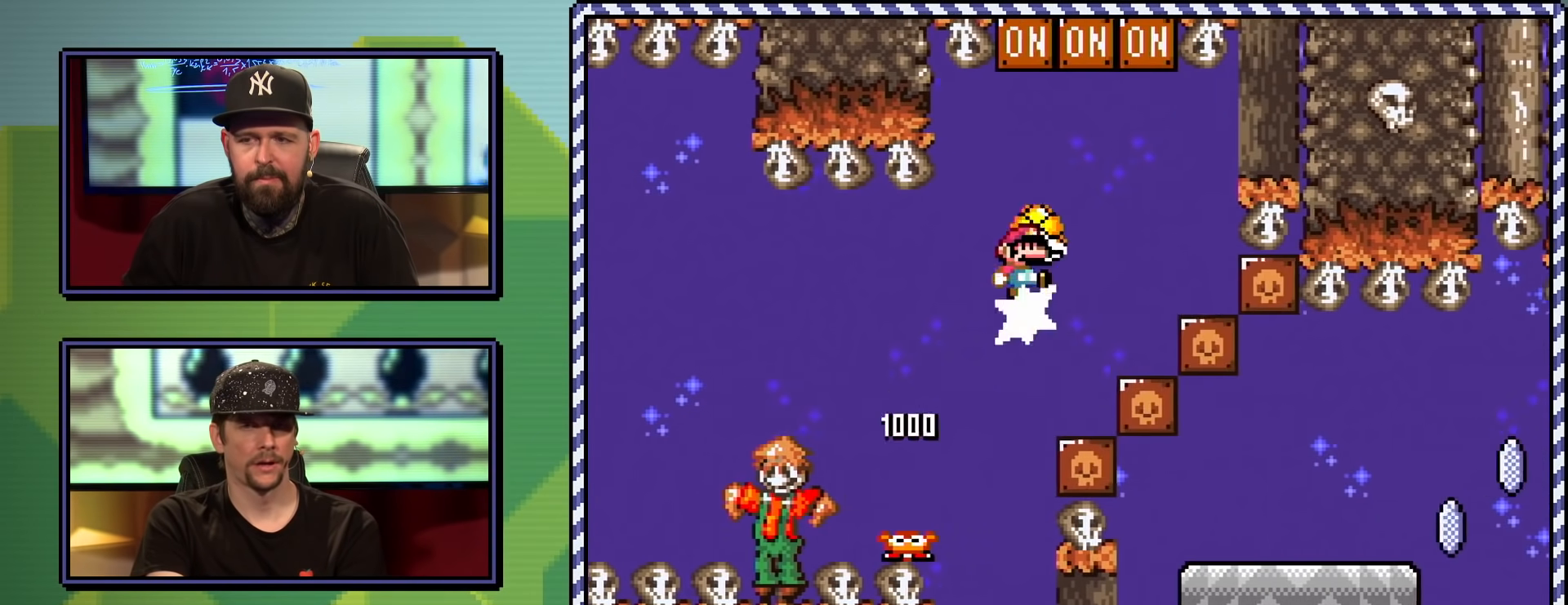
{"buttons": ["A", "X"], "events": [[17, "X", "down"], [134, "DPAD_UP", "up"], [234, "DPAD_LEFT", "down"], [451, "DPAD_LEFT", "up"]]}
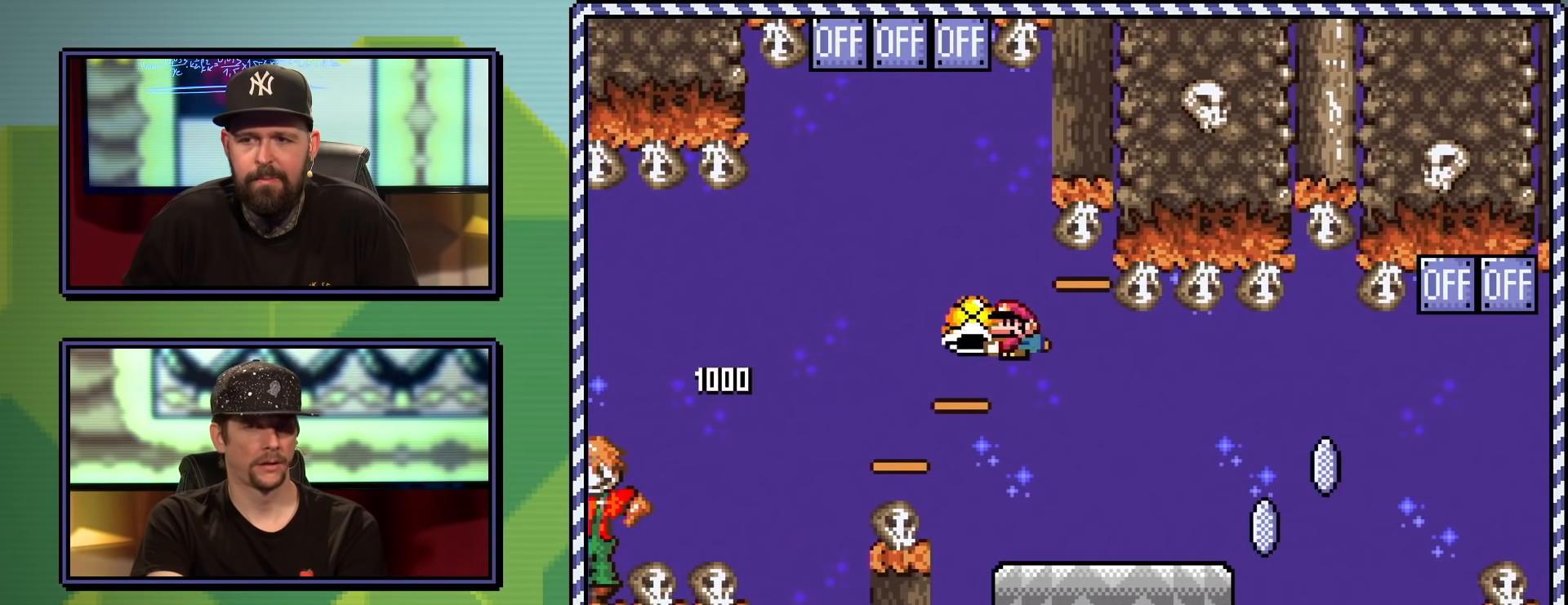
{"buttons": ["DPAD_UP"], "events": [[50, "DPAD_RIGHT", "down"], [133, "A", "up"], [283, "DPAD_UP", "down"], [450, "DPAD_RIGHT", "up"], [483, "X", "up"]]}
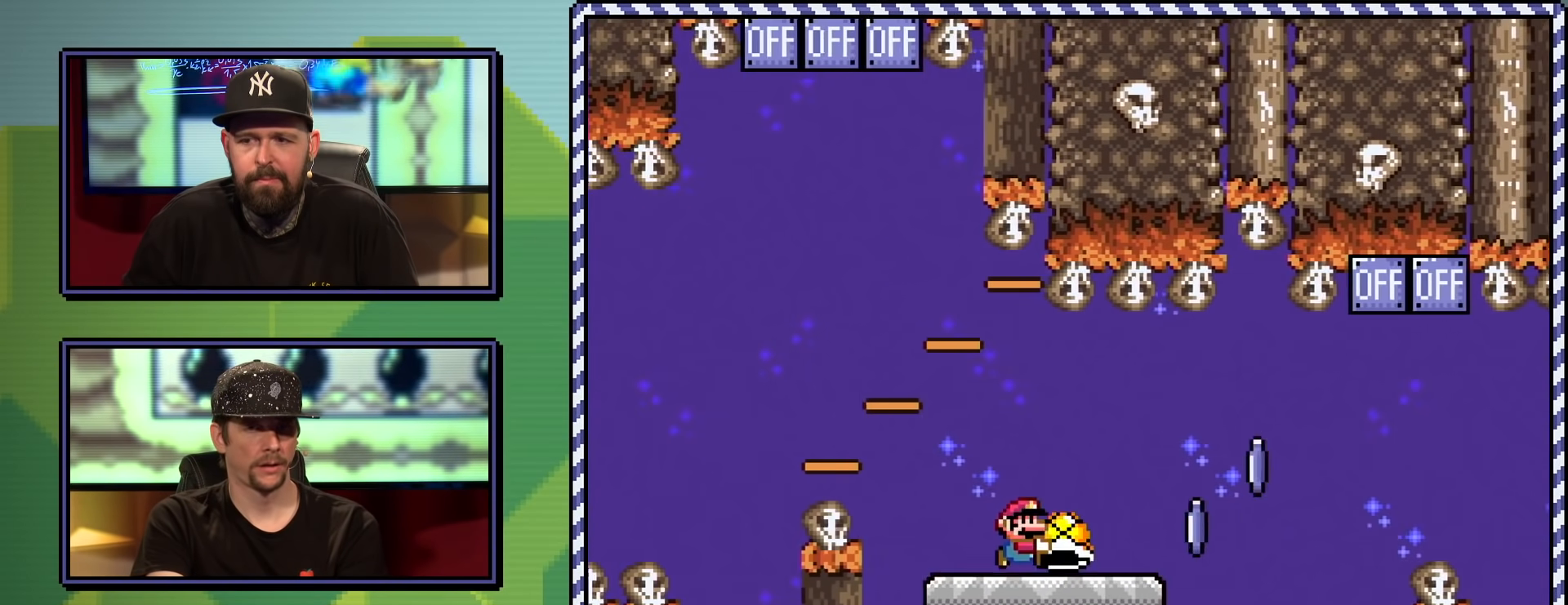
{"buttons": ["X"], "events": [[67, "DPAD_LEFT", "down"], [100, "DPAD_LEFT", "up"], [100, "DPAD_UP", "up"], [100, "X", "down"], [234, "A", "down"], [234, "DPAD_RIGHT", "down"], [351, "DPAD_UP", "down"], [367, "DPAD_UP", "up"], [384, "DPAD_RIGHT", "up"], [467, "A", "up"]]}
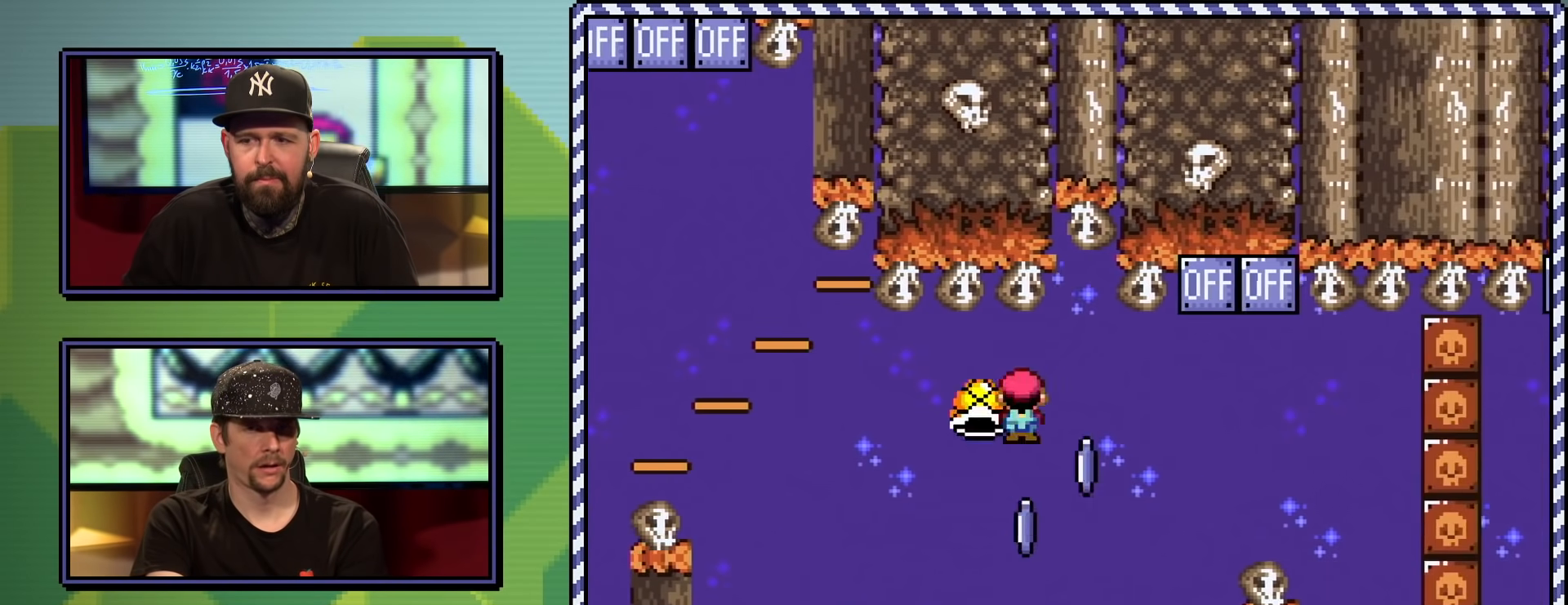
{"buttons": ["A", "X", "DPAD_RIGHT"], "events": [[116, "A", "down"], [200, "DPAD_LEFT", "down"], [333, "DPAD_LEFT", "up"], [333, "DPAD_RIGHT", "down"]]}
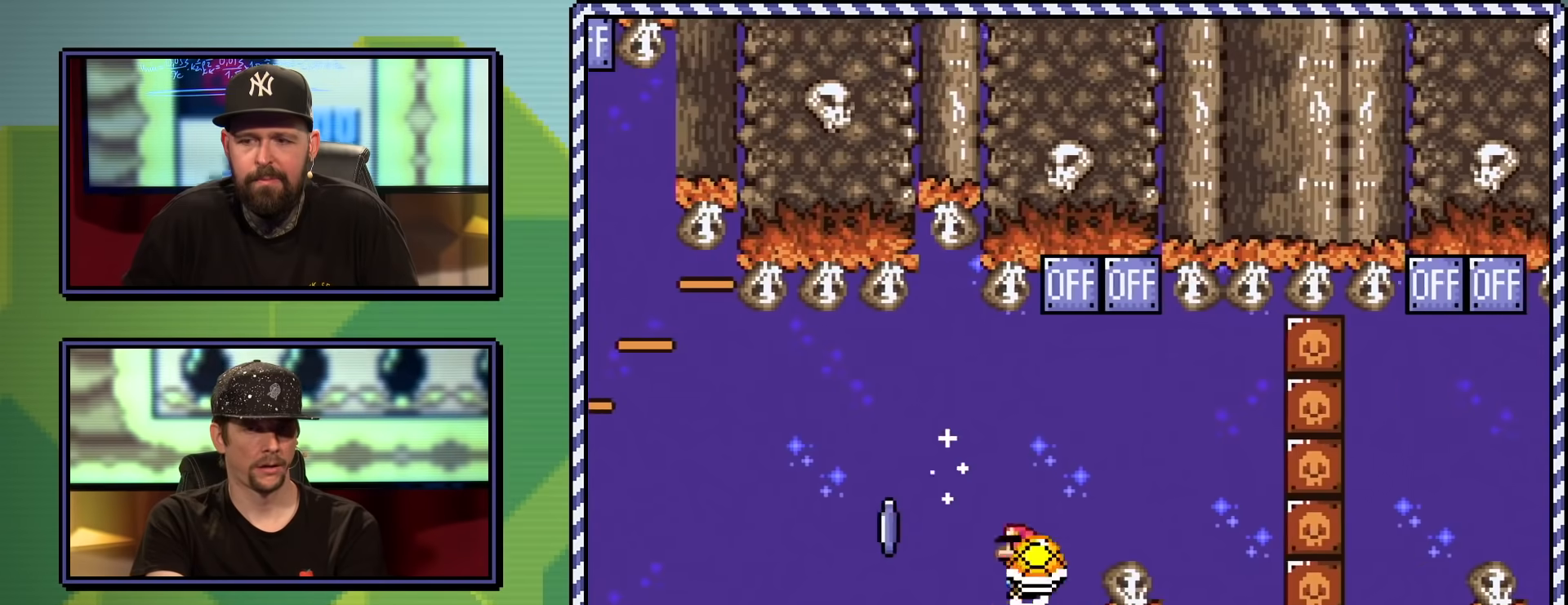
{"buttons": ["A", "X", "DPAD_LEFT"], "events": [[184, "DPAD_RIGHT", "up"], [434, "DPAD_LEFT", "down"]]}
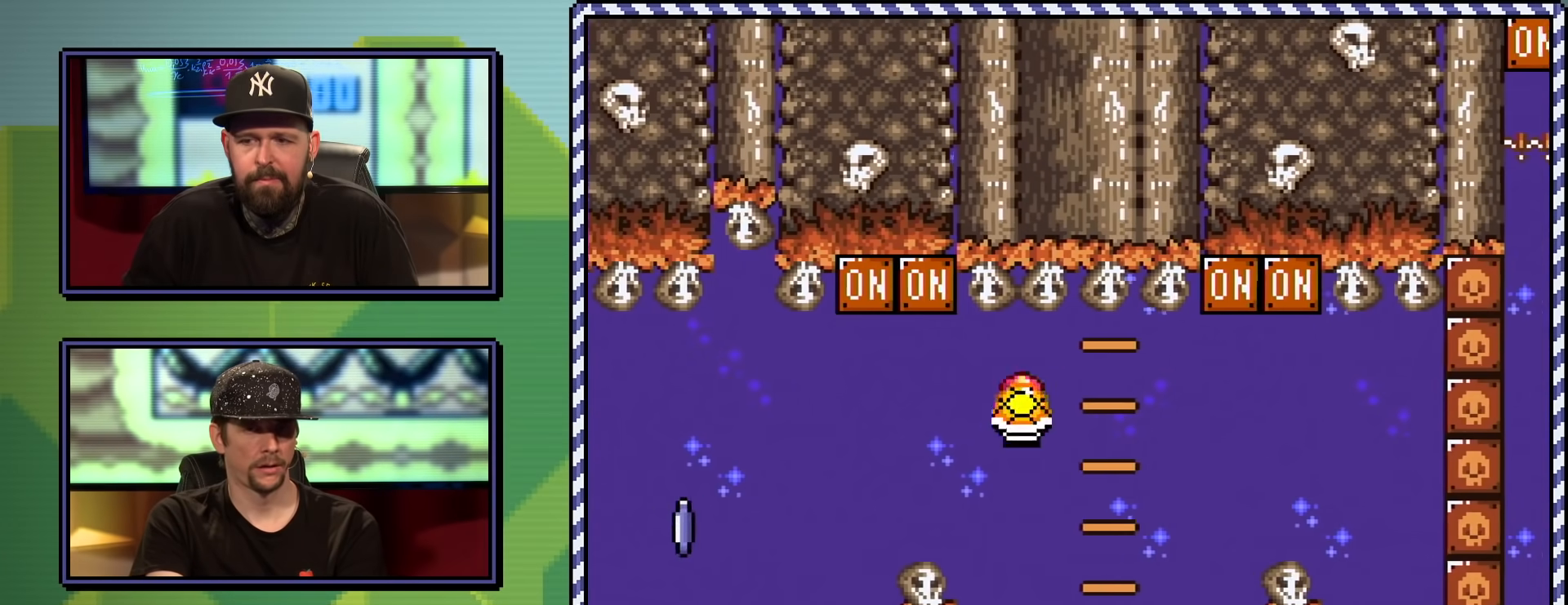
{"buttons": ["X"], "events": [[33, "DPAD_LEFT", "up"], [100, "DPAD_RIGHT", "down"], [133, "DPAD_UP", "down"], [183, "A", "up"], [267, "DPAD_UP", "up"], [367, "DPAD_UP", "down"], [417, "DPAD_UP", "up"], [450, "DPAD_RIGHT", "up"]]}
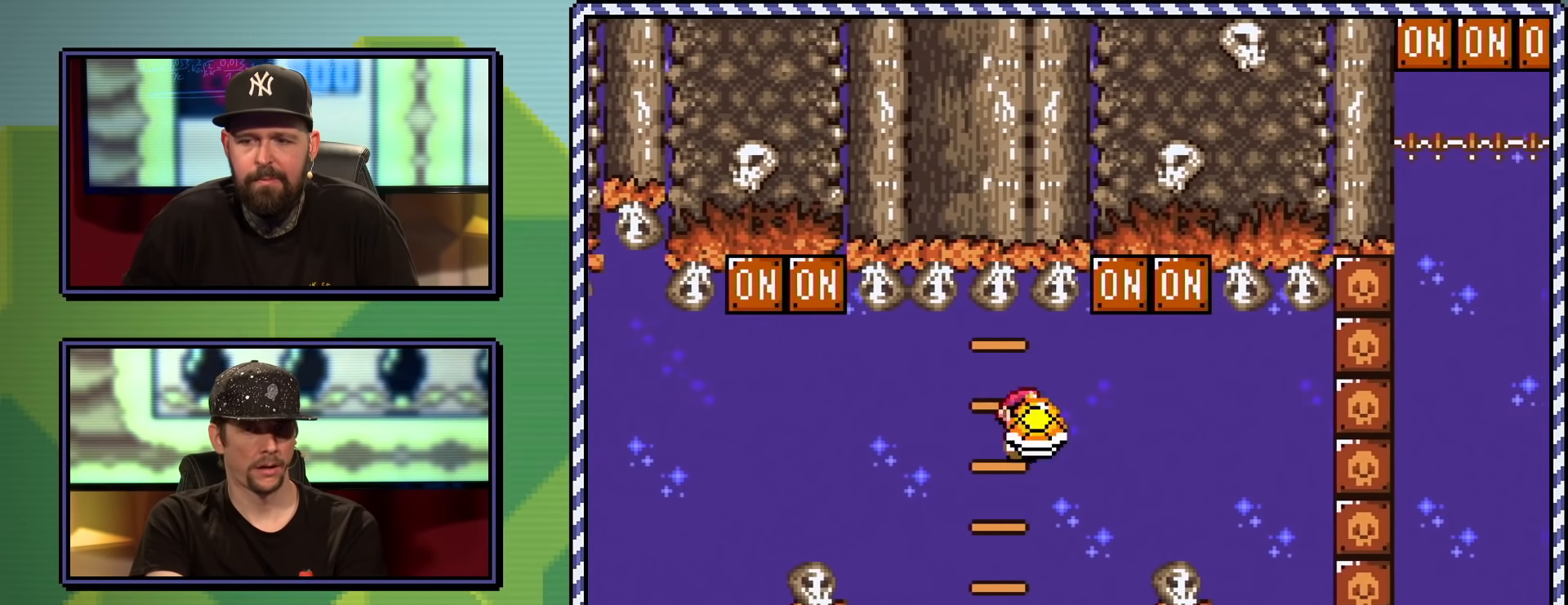
{"buttons": ["A", "X", "DPAD_RIGHT"], "events": [[17, "A", "down"], [50, "DPAD_LEFT", "down"], [217, "DPAD_LEFT", "up"], [300, "DPAD_RIGHT", "down"]]}
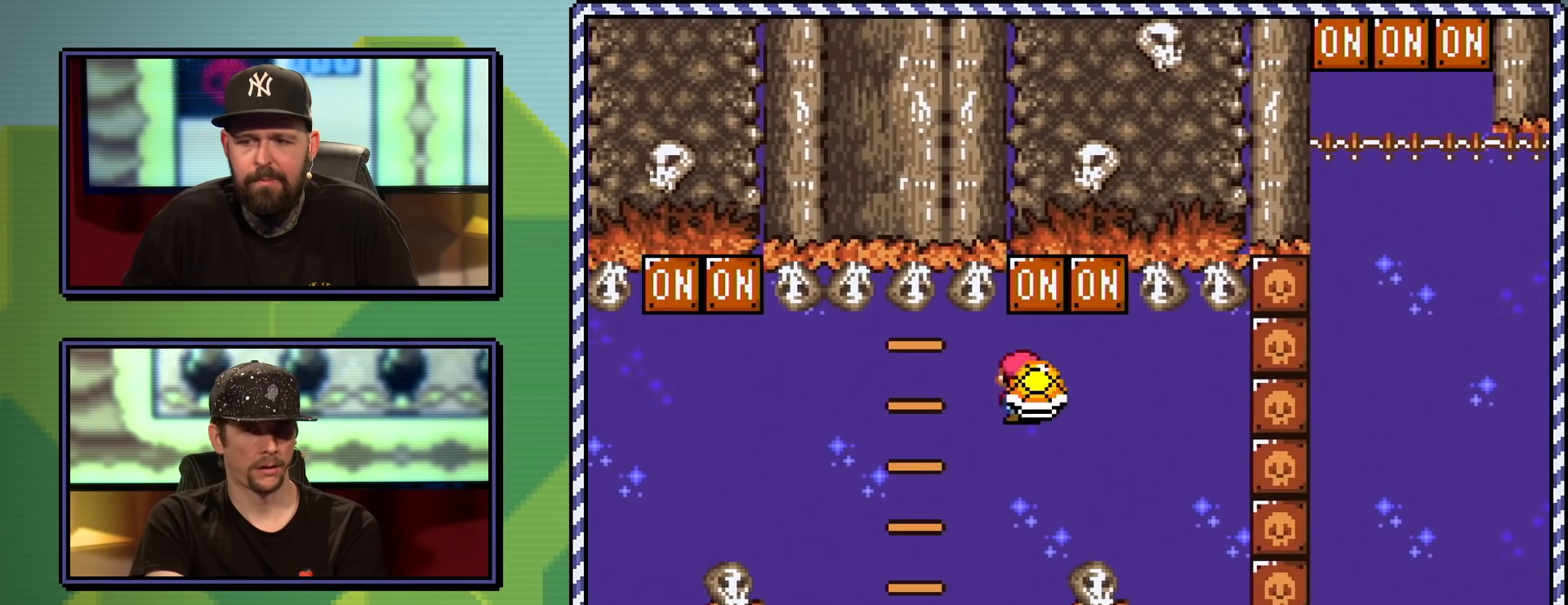
{"buttons": ["A", "X", "DPAD_UP", "DPAD_RIGHT"], "events": [[167, "A", "up"], [350, "A", "down"], [483, "DPAD_UP", "down"]]}
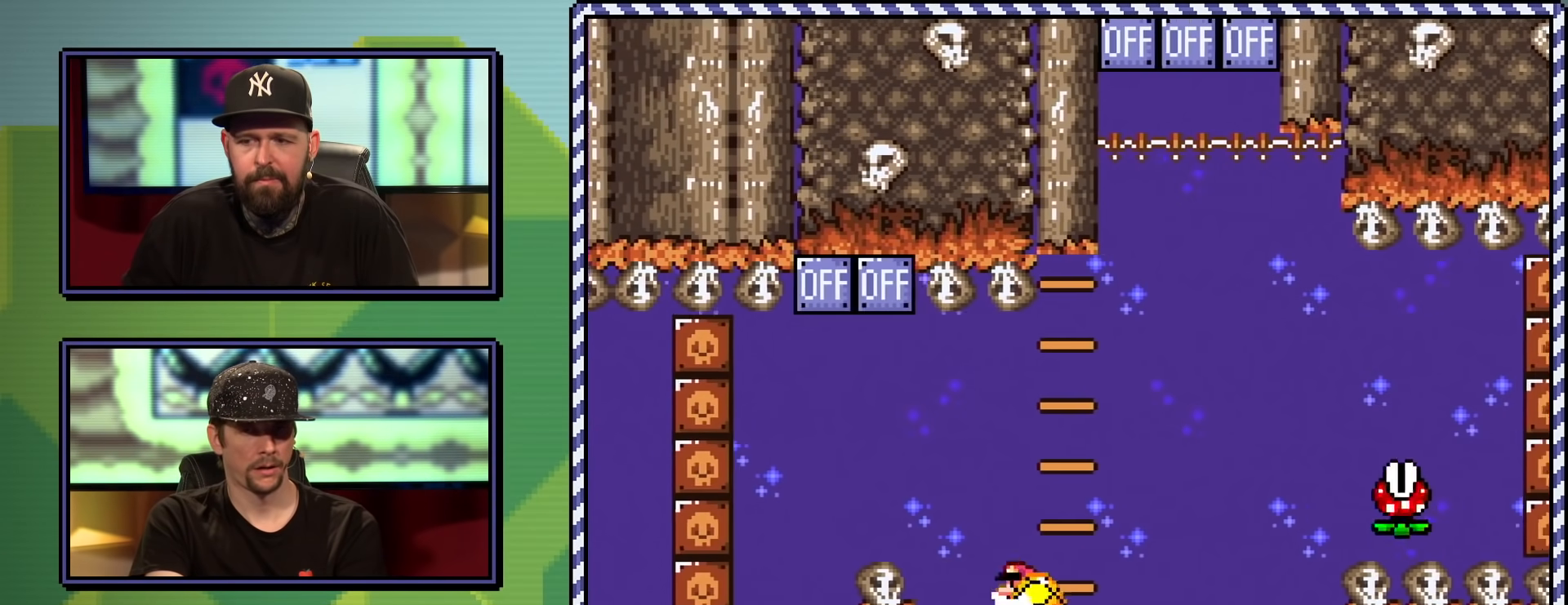
{"buttons": ["A", "X", "DPAD_UP", "DPAD_RIGHT"], "events": [[67, "DPAD_RIGHT", "up"], [184, "X", "up"], [200, "A", "up"], [200, "DPAD_RIGHT", "down"], [234, "DPAD_RIGHT", "up"], [284, "A", "down"], [300, "X", "down"], [401, "DPAD_RIGHT", "down"]]}
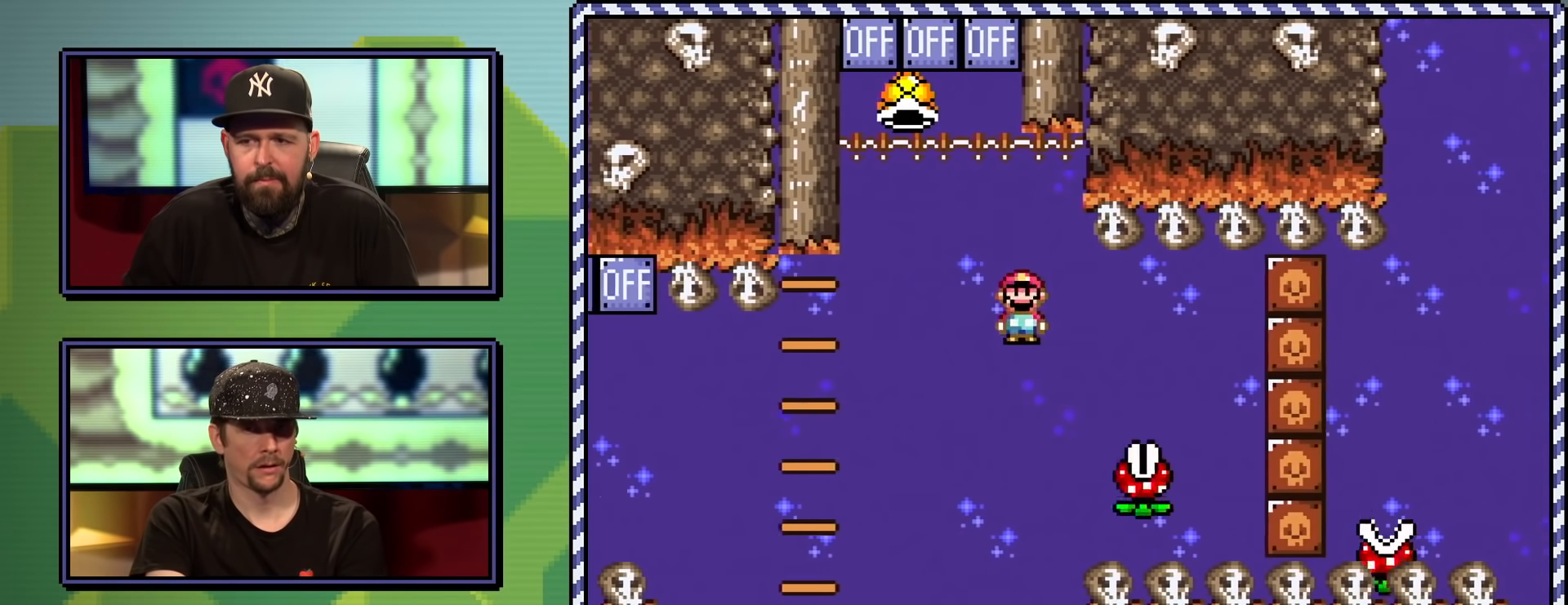
{"buttons": ["A", "X", "DPAD_RIGHT"], "events": [[100, "DPAD_UP", "up"], [166, "DPAD_UP", "down"], [183, "A", "up"], [200, "DPAD_RIGHT", "up"], [200, "DPAD_UP", "up"], [333, "DPAD_RIGHT", "down"], [383, "A", "down"]]}
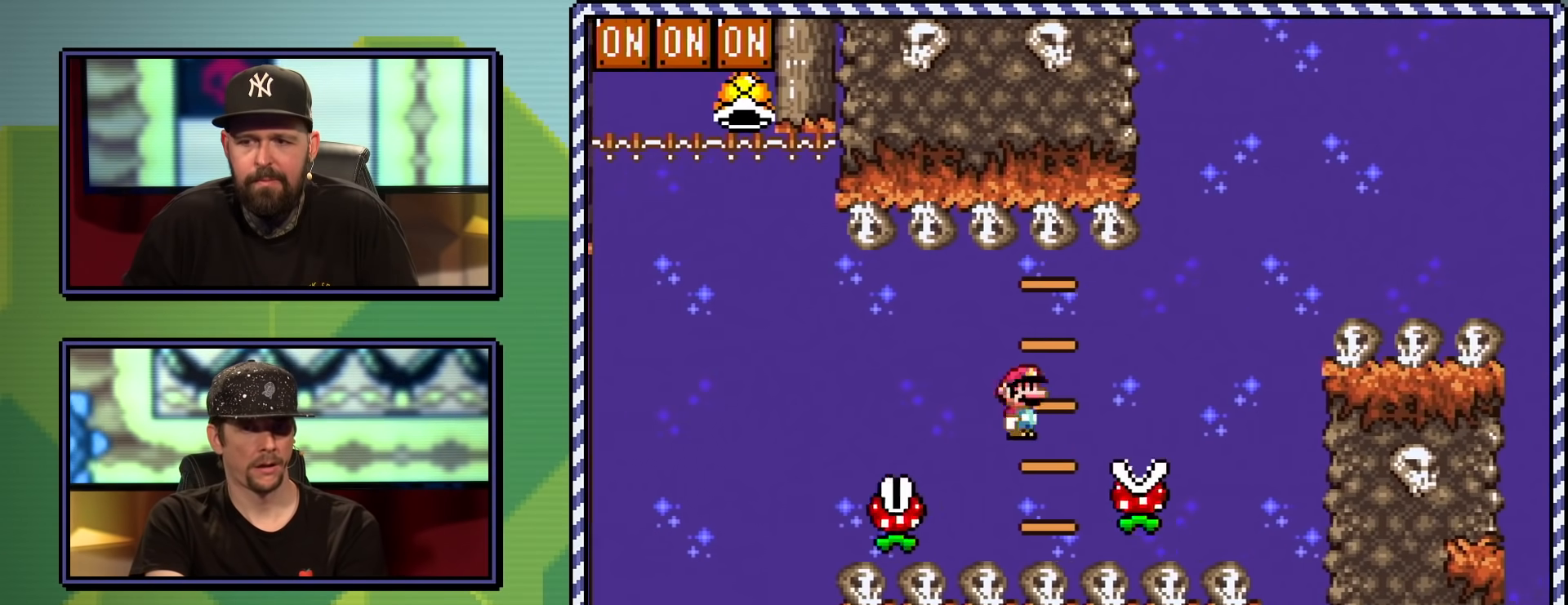
{"buttons": ["A", "X", "DPAD_RIGHT"], "events": []}
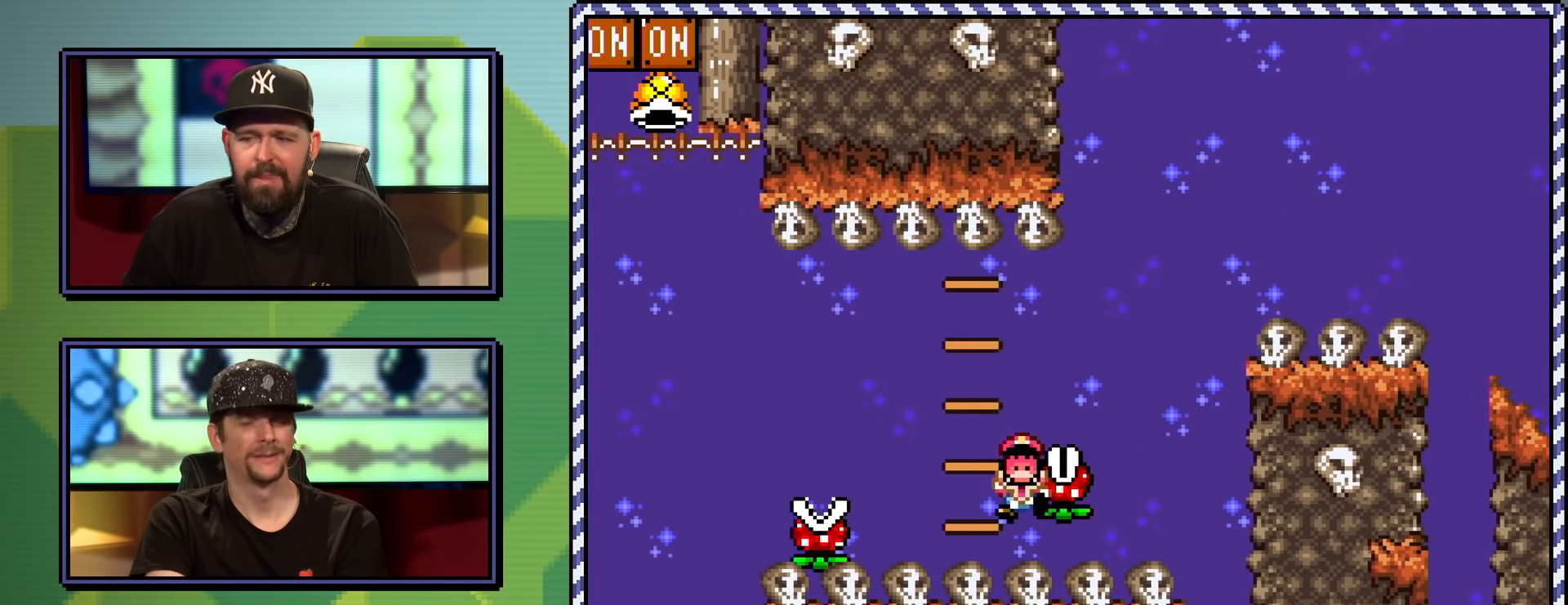
{"buttons": [], "events": [[16, "DPAD_RIGHT", "up"], [83, "A", "up"], [116, "X", "up"]]}
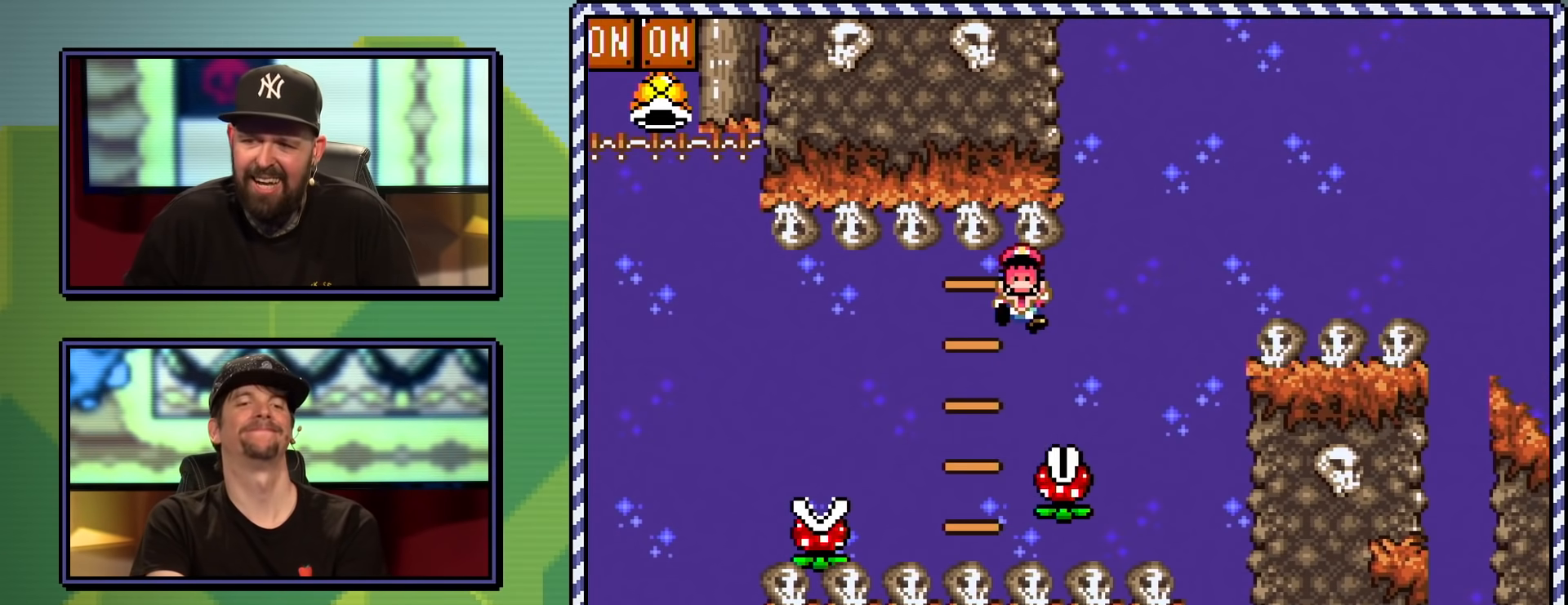
{"buttons": ["A"], "events": [[117, "A", "down"]]}
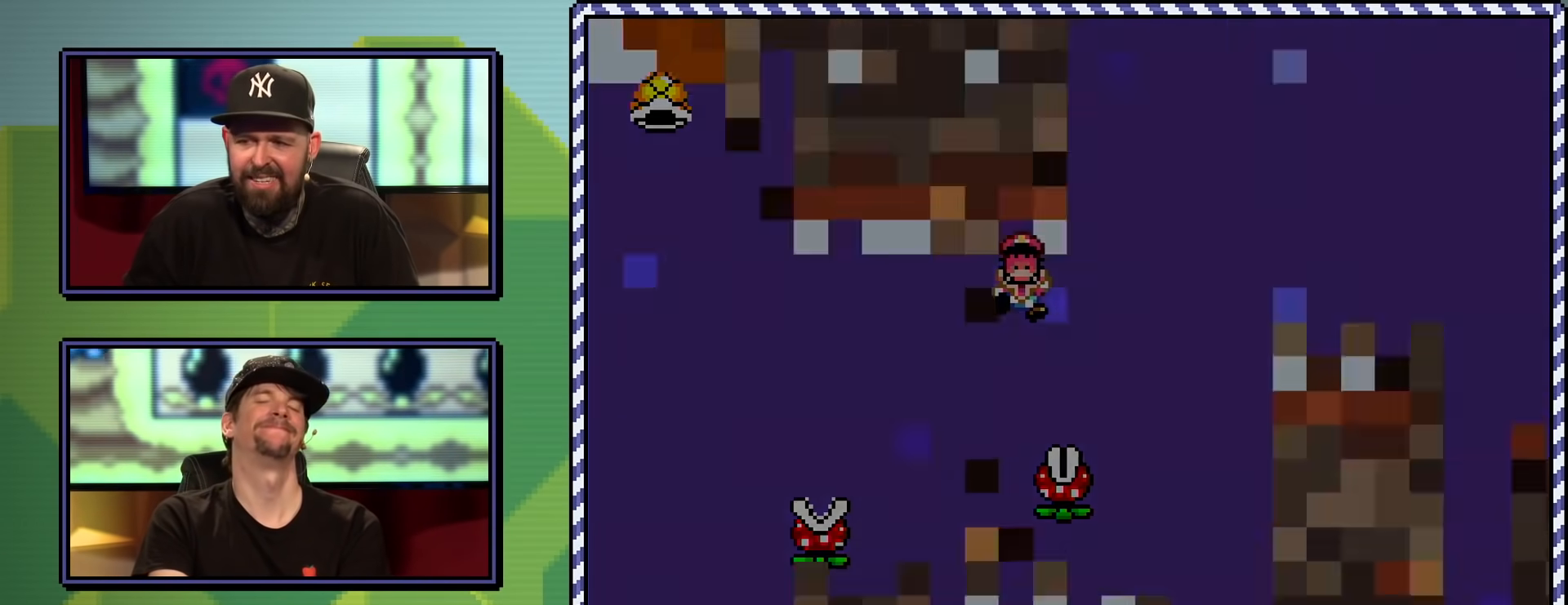
{"buttons": [], "events": [[133, "A", "up"]]}
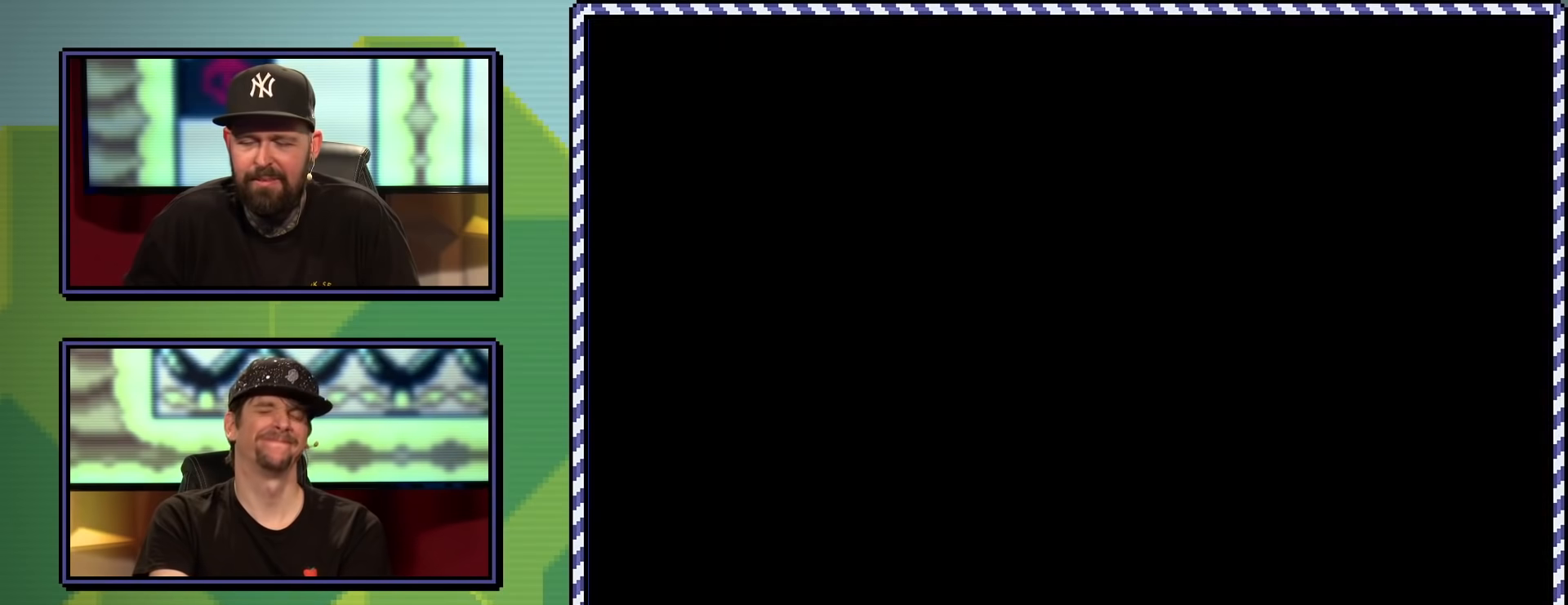
{"buttons": ["X"], "events": [[167, "X", "down"]]}
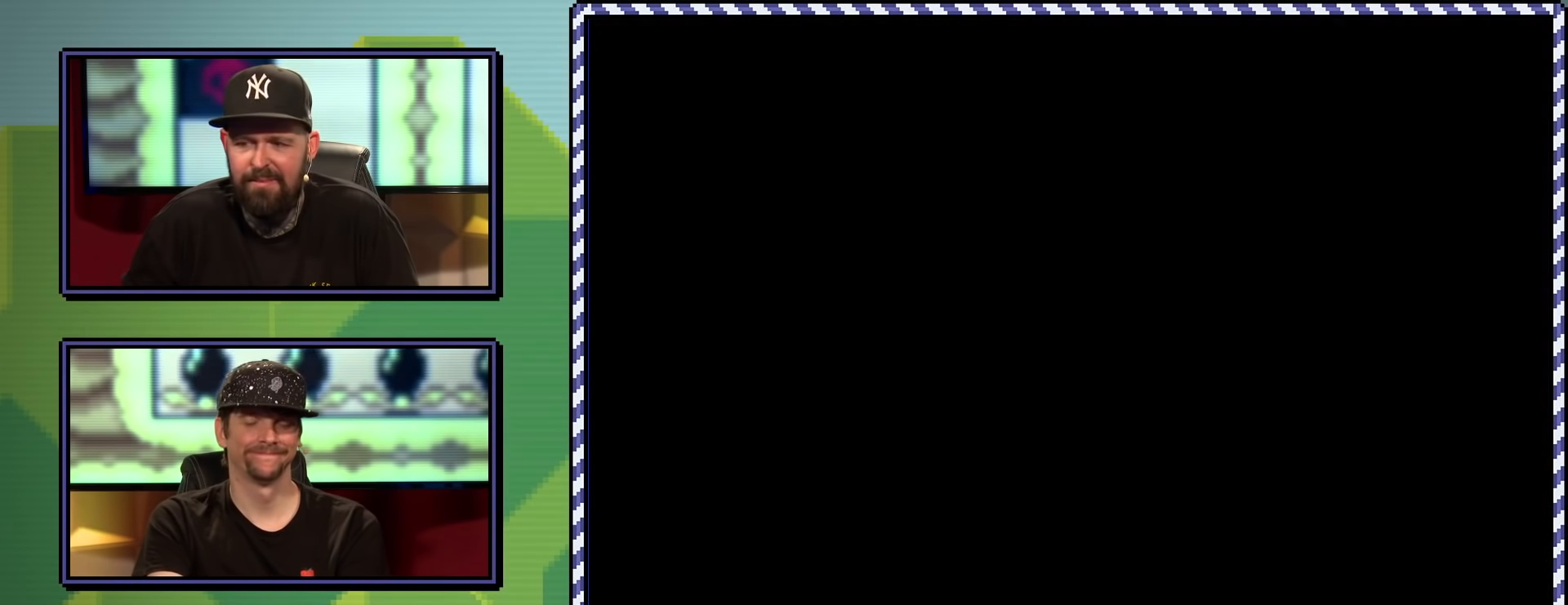
{"buttons": ["X"], "events": [[150, "A", "down"], [467, "A", "up"]]}